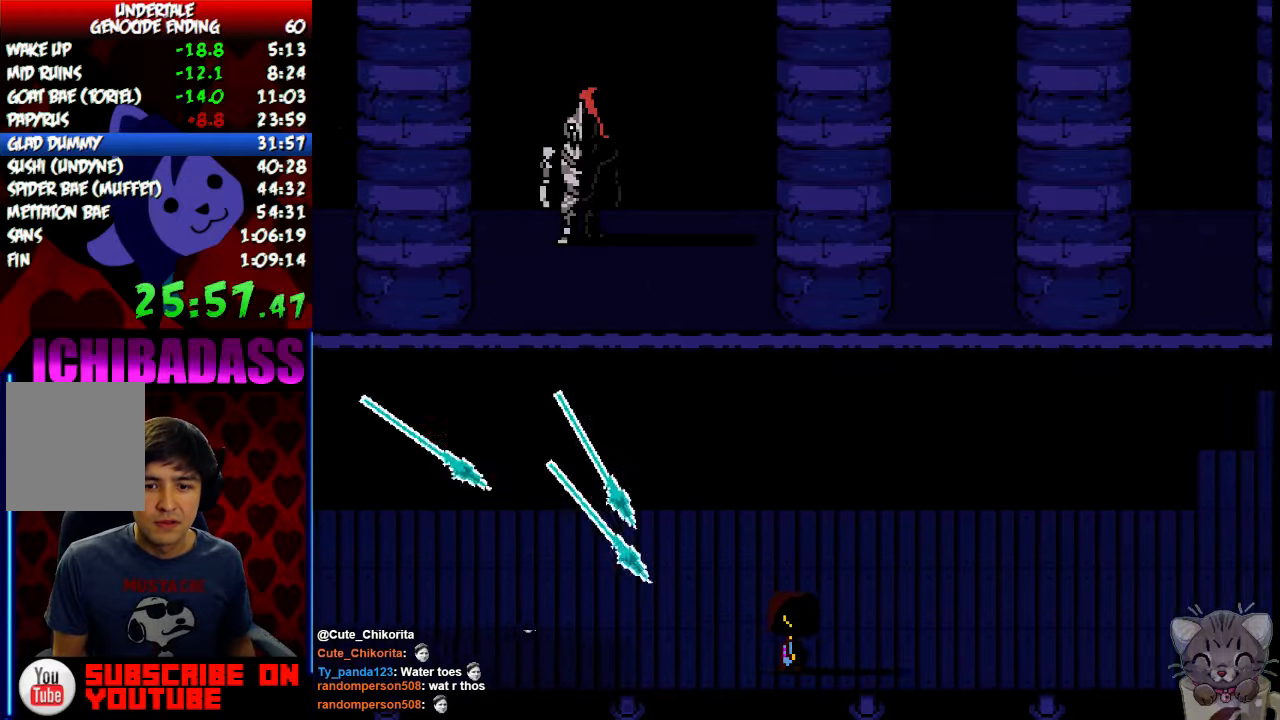
Gameplay with keyboard; each line is a JSON object with the keys held at the frame after it. "events" lists presses ("down") and releases ("up") of "c", "down", "escape", "left", "return", "right", "shift", "up", "x" and "z" between this image and that frame as [ms after this image, input, new state], when the widget could be followed in between. No other keys are recorded. Mouse input is not recorded.
{"keys": ["right"], "events": []}
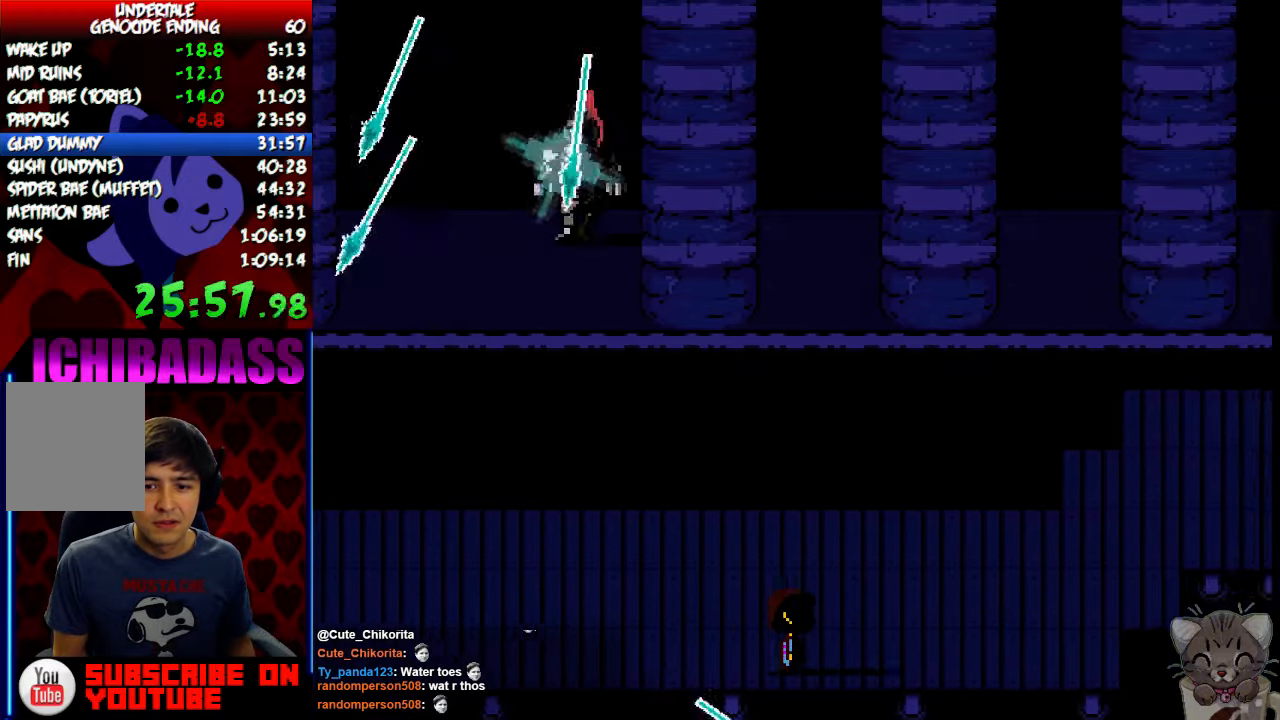
{"keys": ["right"], "events": []}
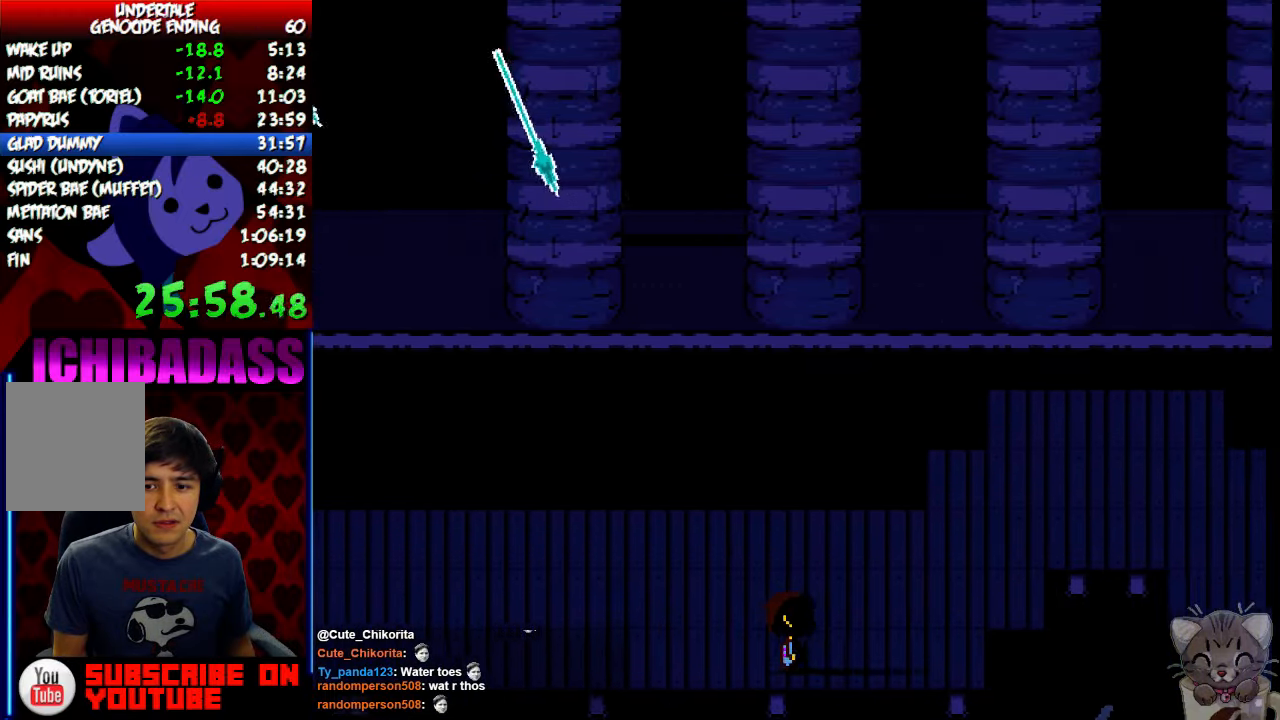
{"keys": ["right", "up"], "events": [[200, "up", "down"]]}
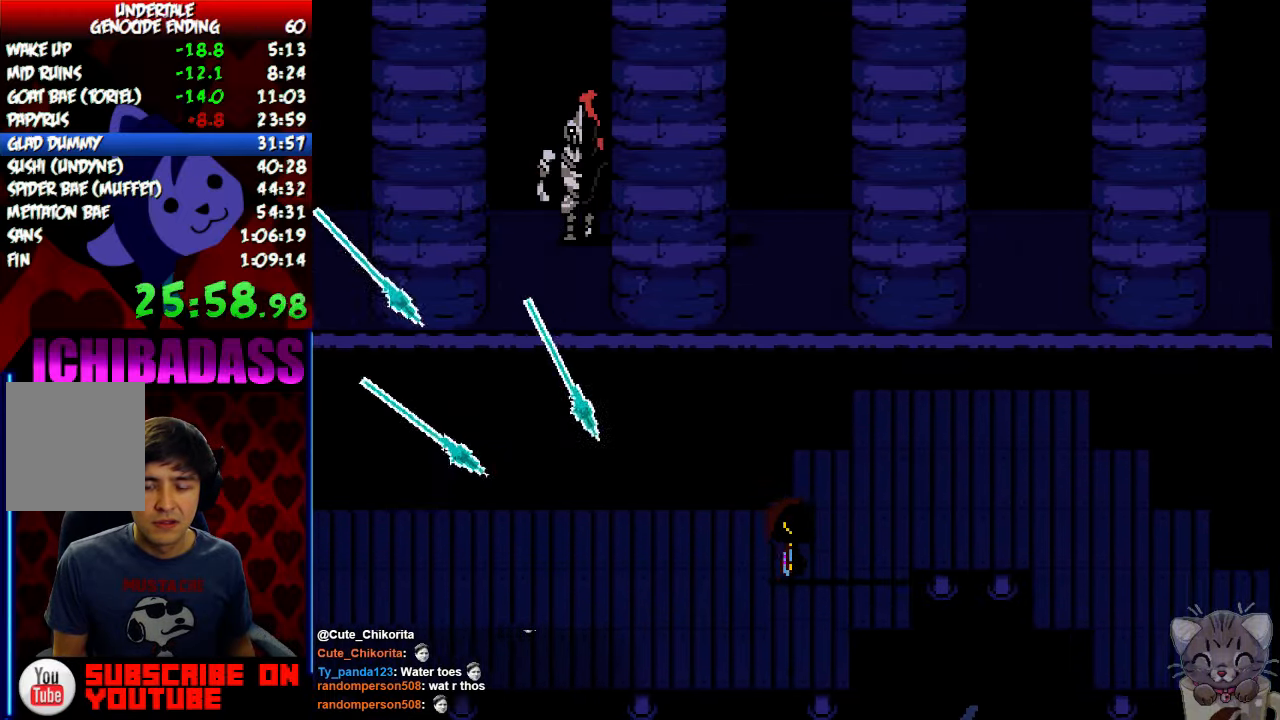
{"keys": ["right"], "events": [[467, "up", "up"]]}
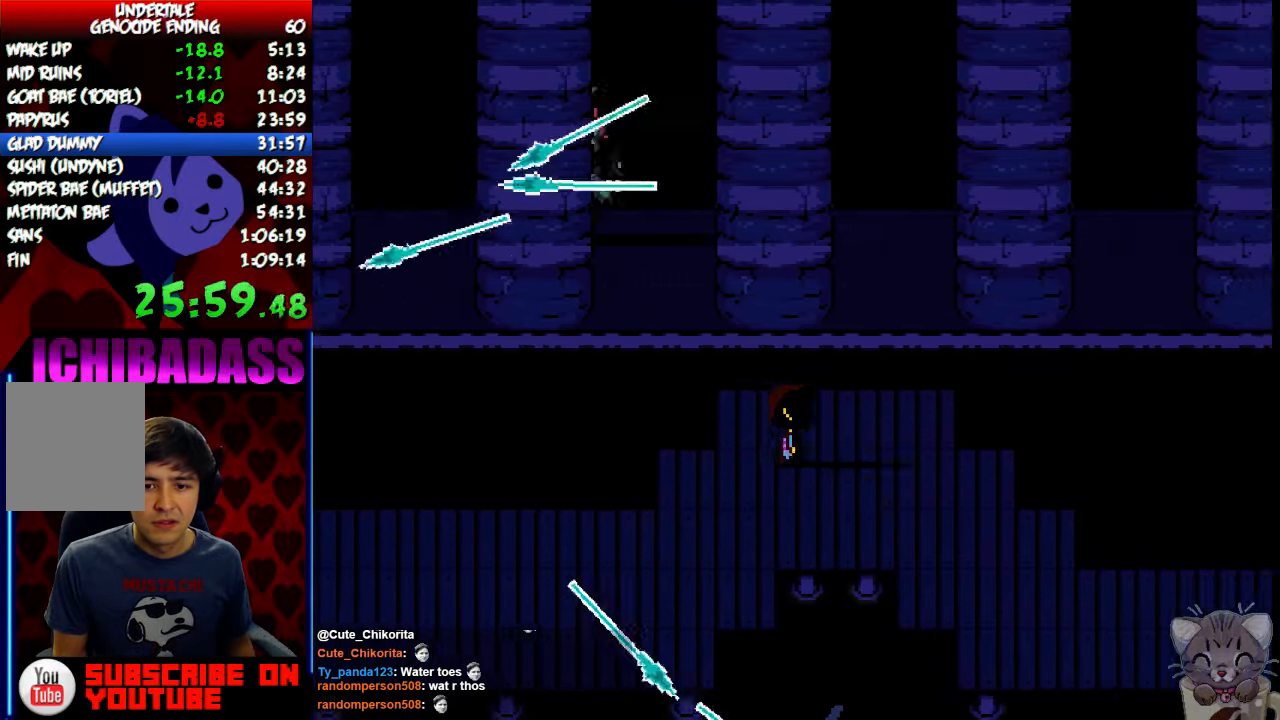
{"keys": ["down", "right"], "events": [[133, "down", "down"]]}
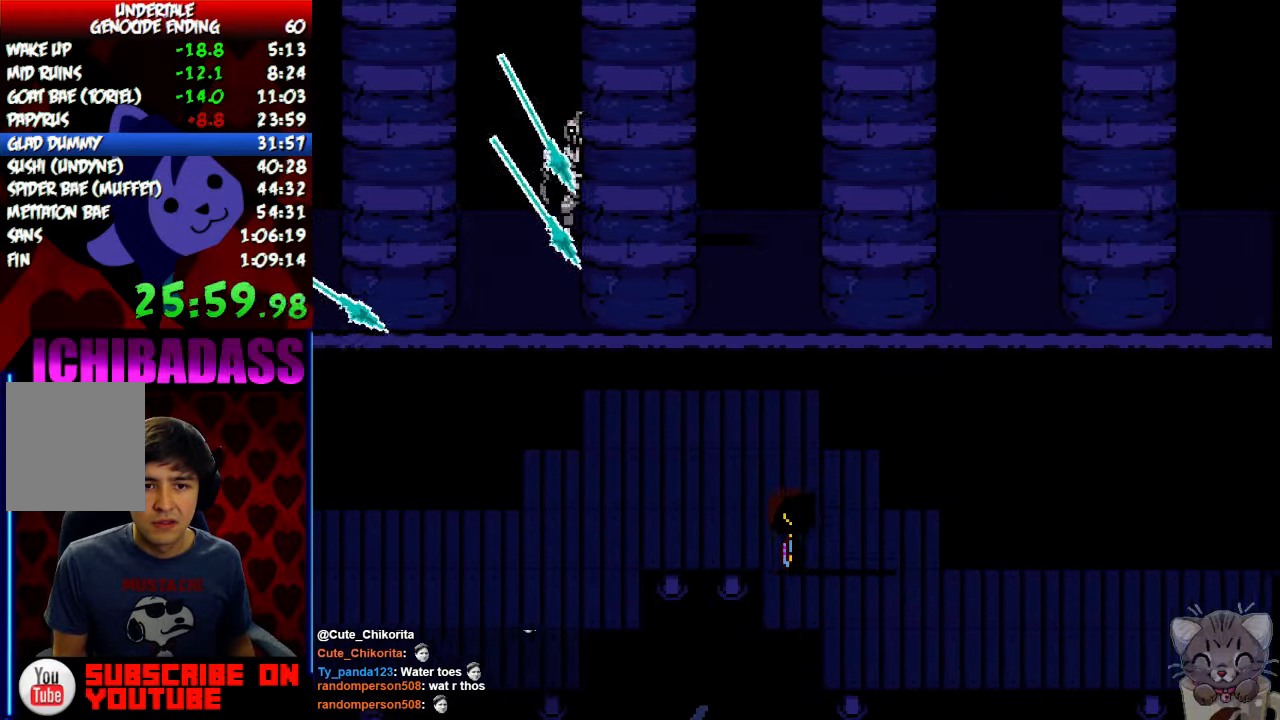
{"keys": ["right"], "events": [[433, "down", "up"]]}
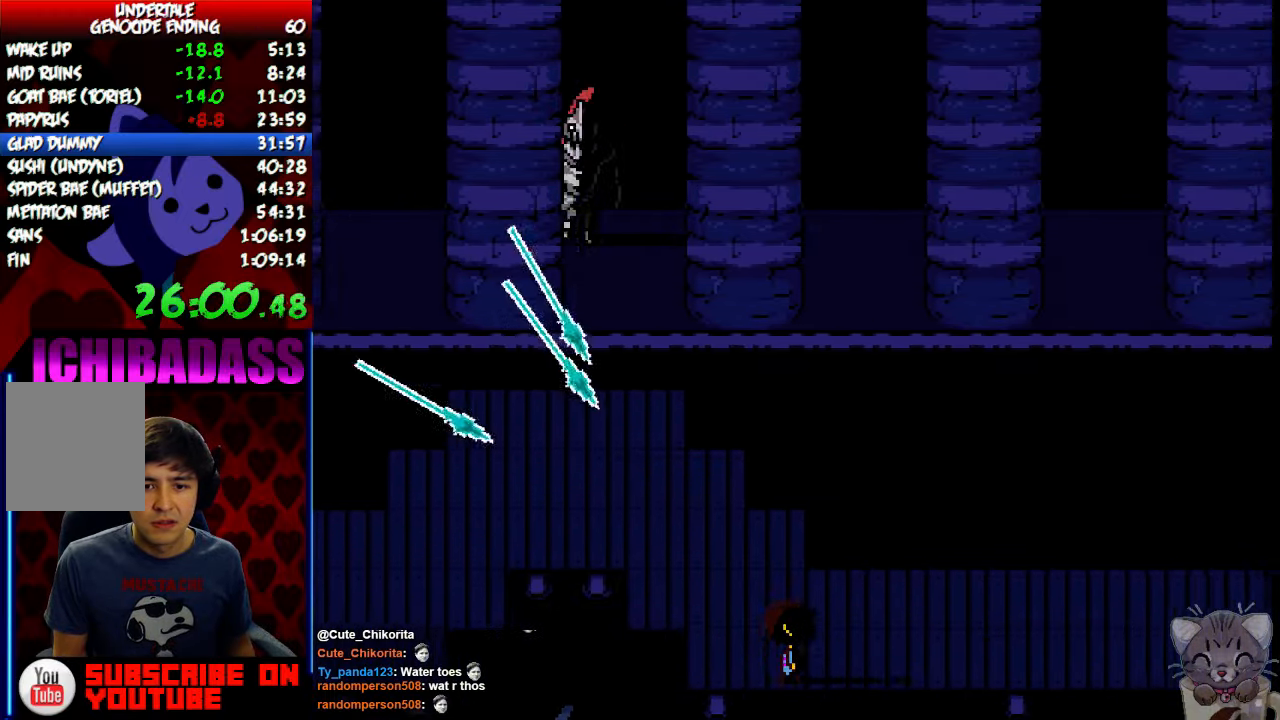
{"keys": ["right"], "events": [[100, "up", "down"], [500, "up", "up"]]}
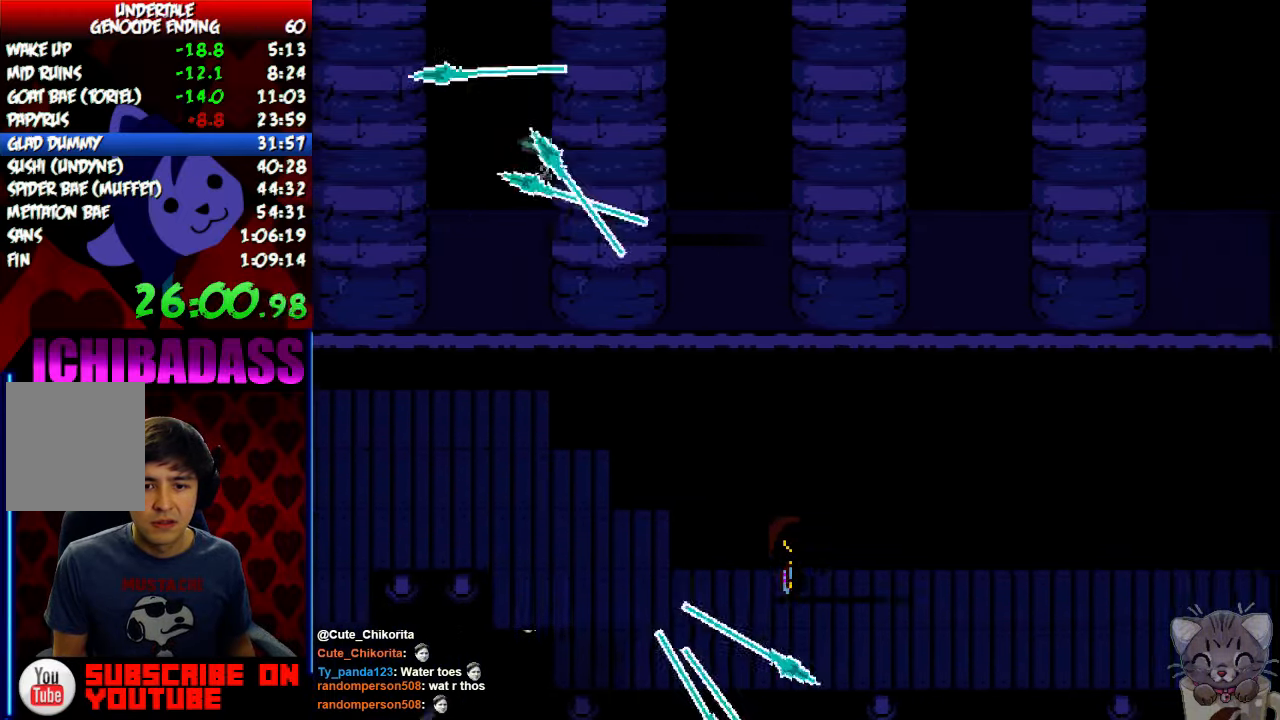
{"keys": ["down", "right"], "events": [[200, "down", "down"]]}
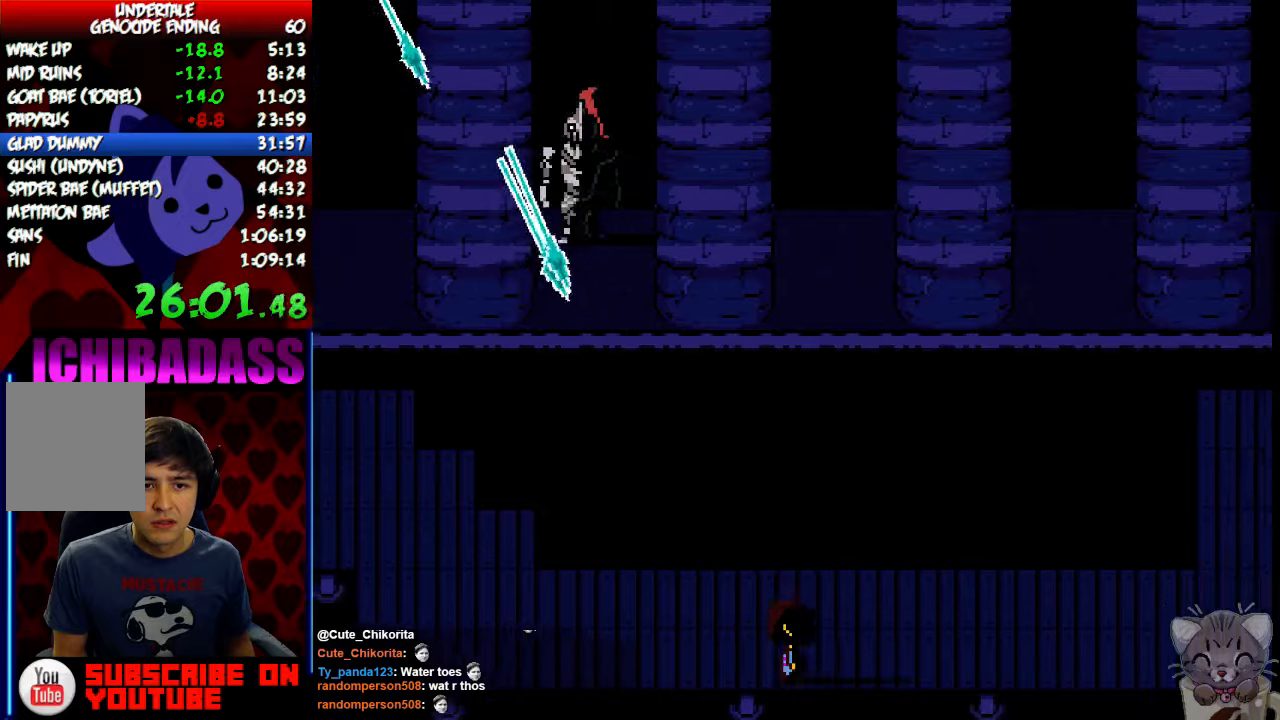
{"keys": ["right"], "events": [[33, "down", "up"]]}
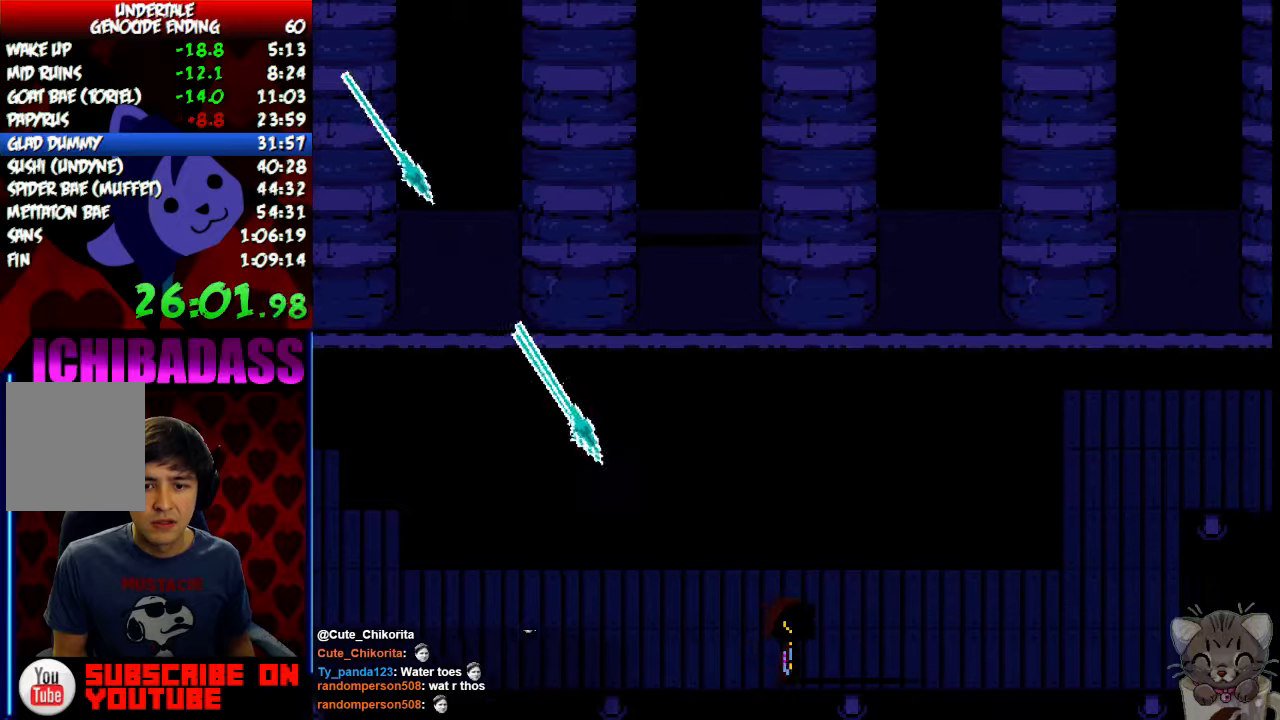
{"keys": ["right", "up"], "events": [[400, "up", "down"]]}
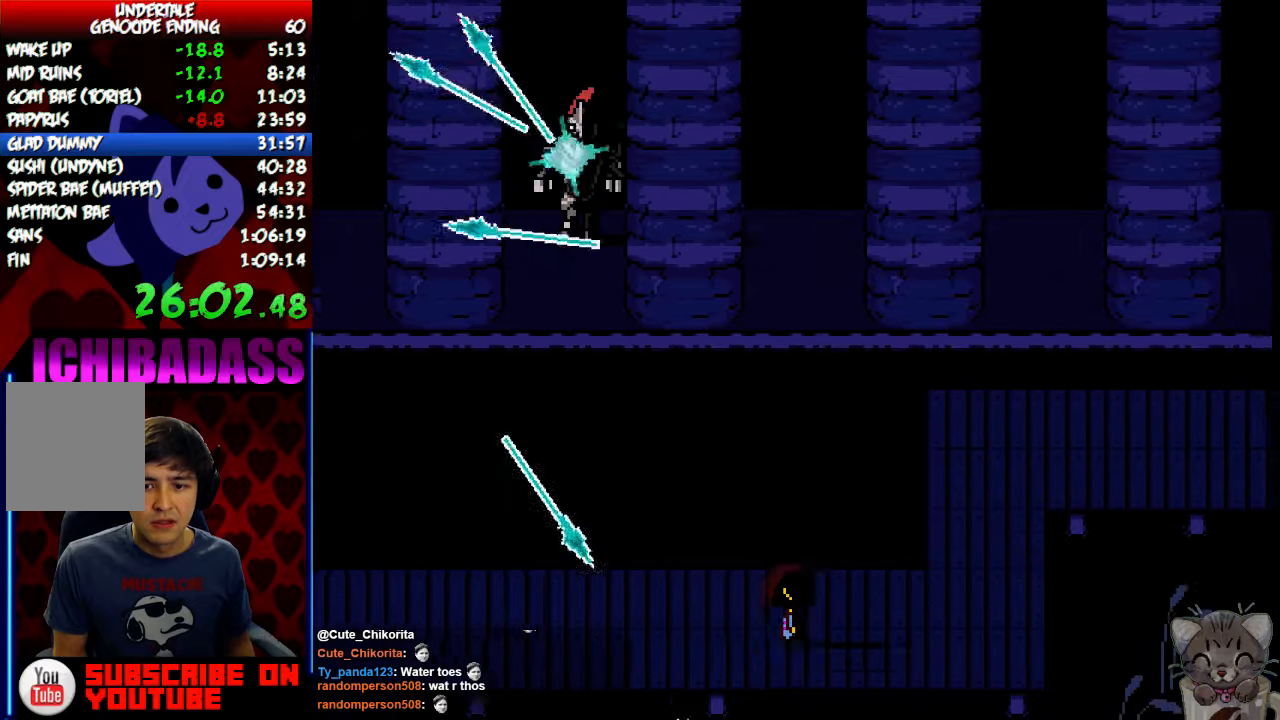
{"keys": ["right", "up"], "events": []}
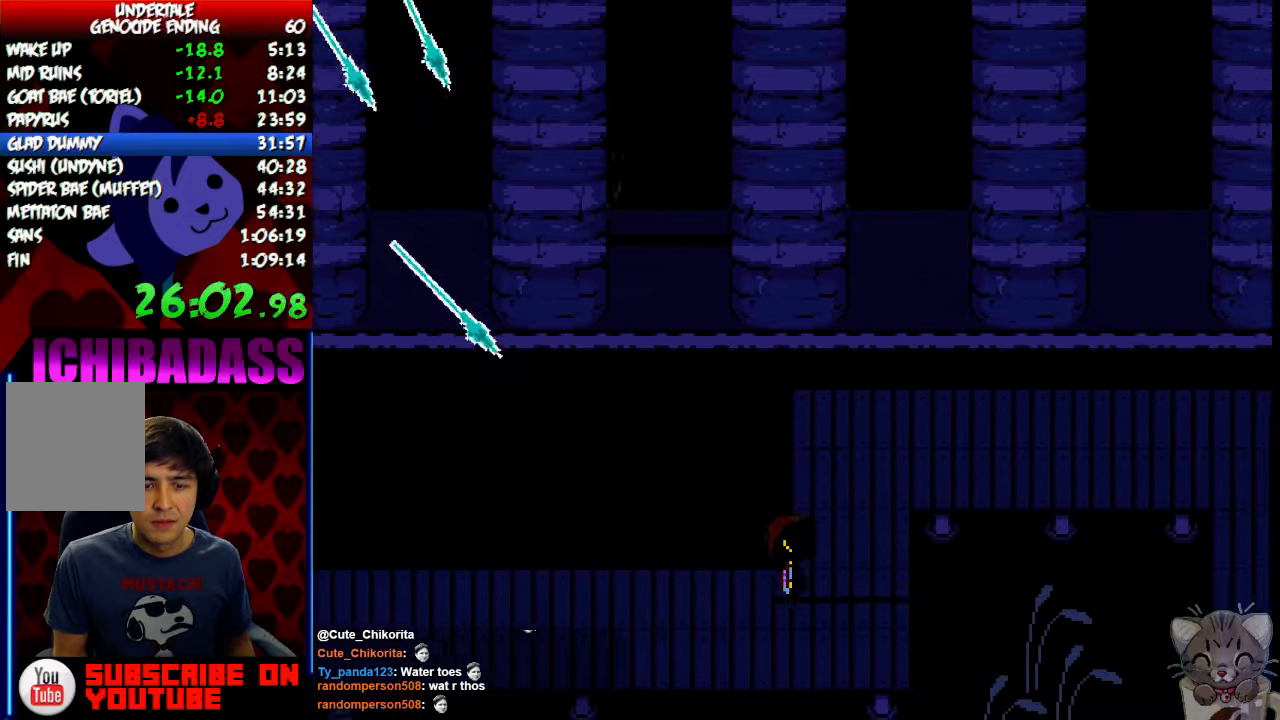
{"keys": ["right", "up"], "events": []}
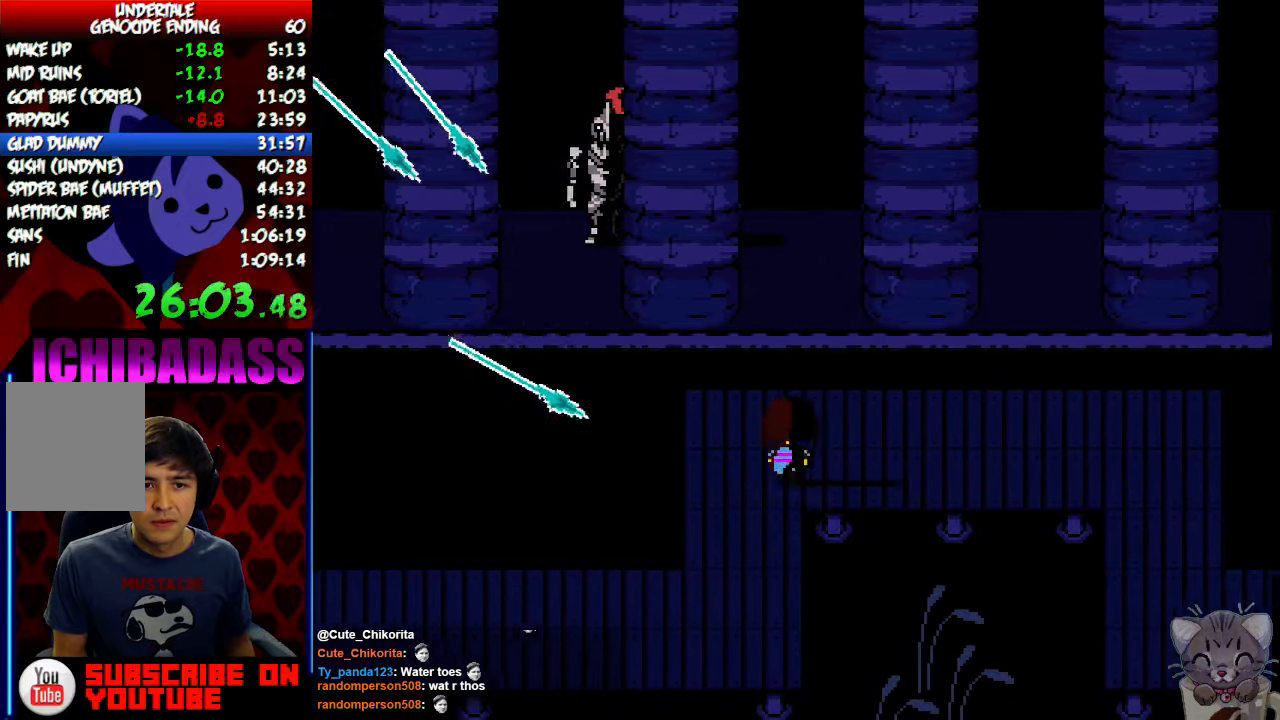
{"keys": ["down", "right"], "events": [[366, "up", "up"], [500, "down", "down"]]}
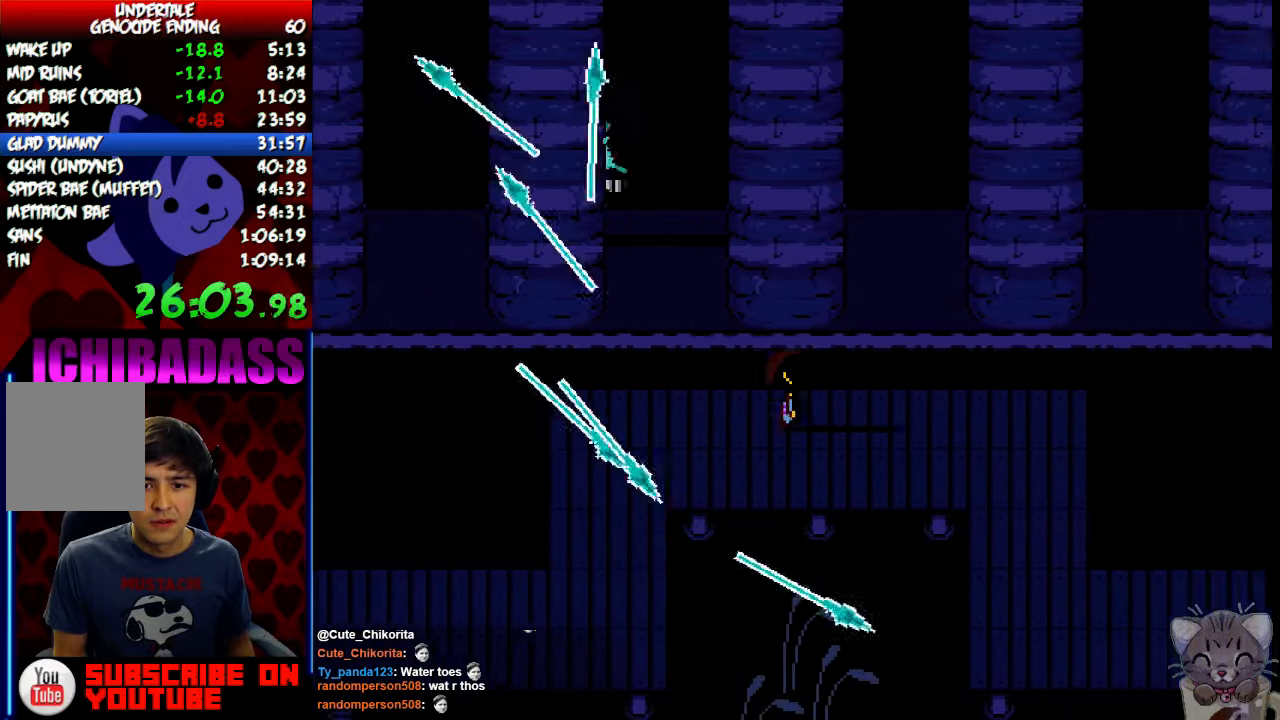
{"keys": ["down", "right"], "events": []}
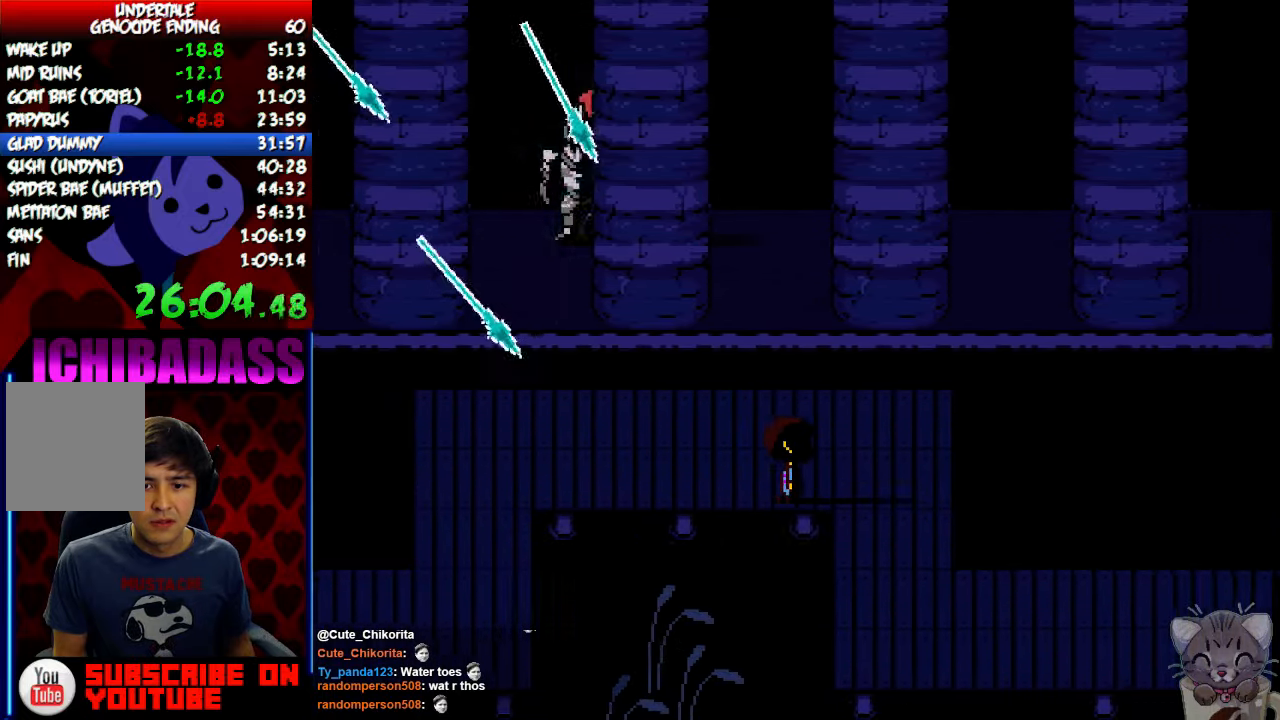
{"keys": ["down", "right"], "events": []}
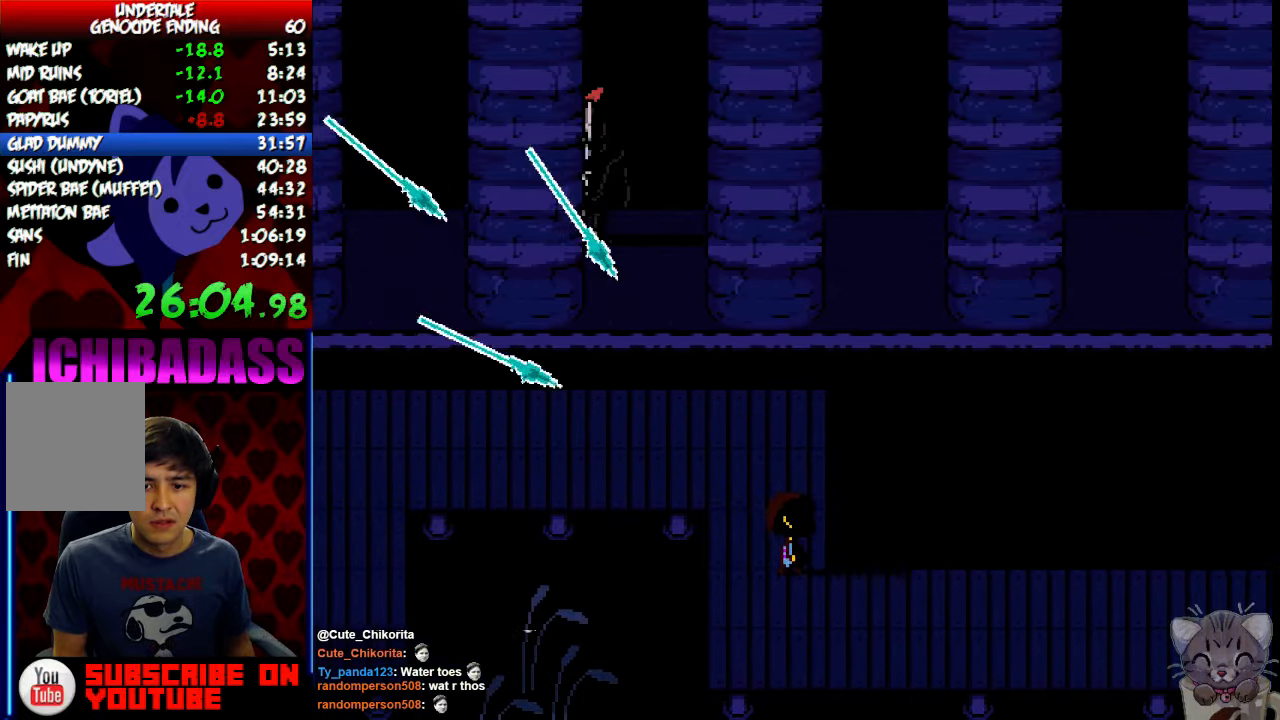
{"keys": ["down", "left"], "events": [[433, "left", "down"], [466, "right", "up"]]}
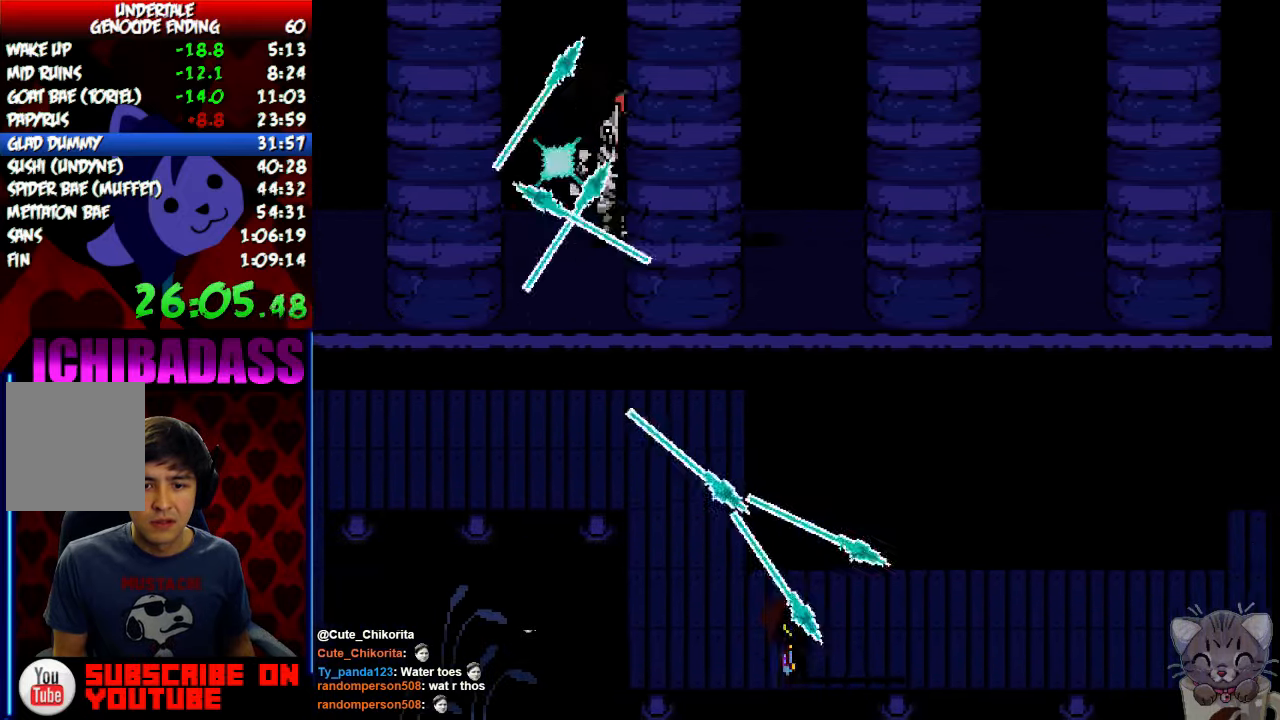
{"keys": ["right"], "events": [[200, "down", "up"], [266, "down", "down"], [266, "left", "up"], [266, "right", "down"], [300, "down", "up"]]}
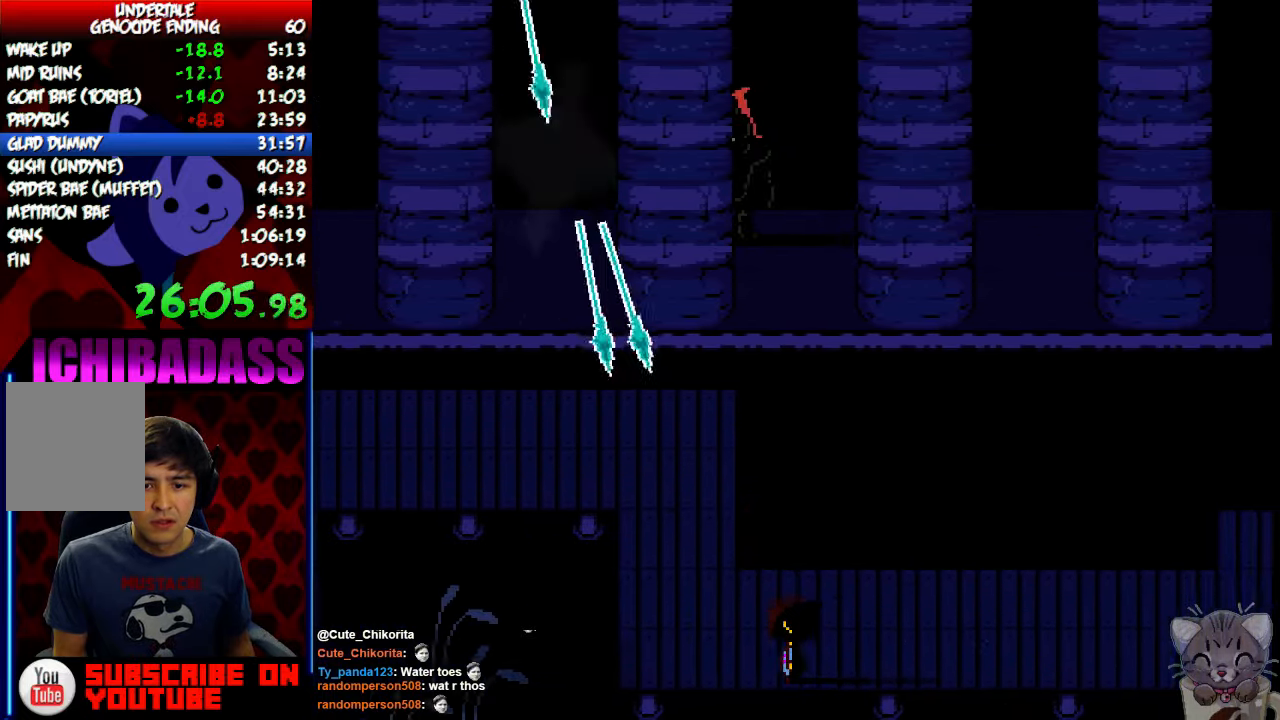
{"keys": ["right"], "events": []}
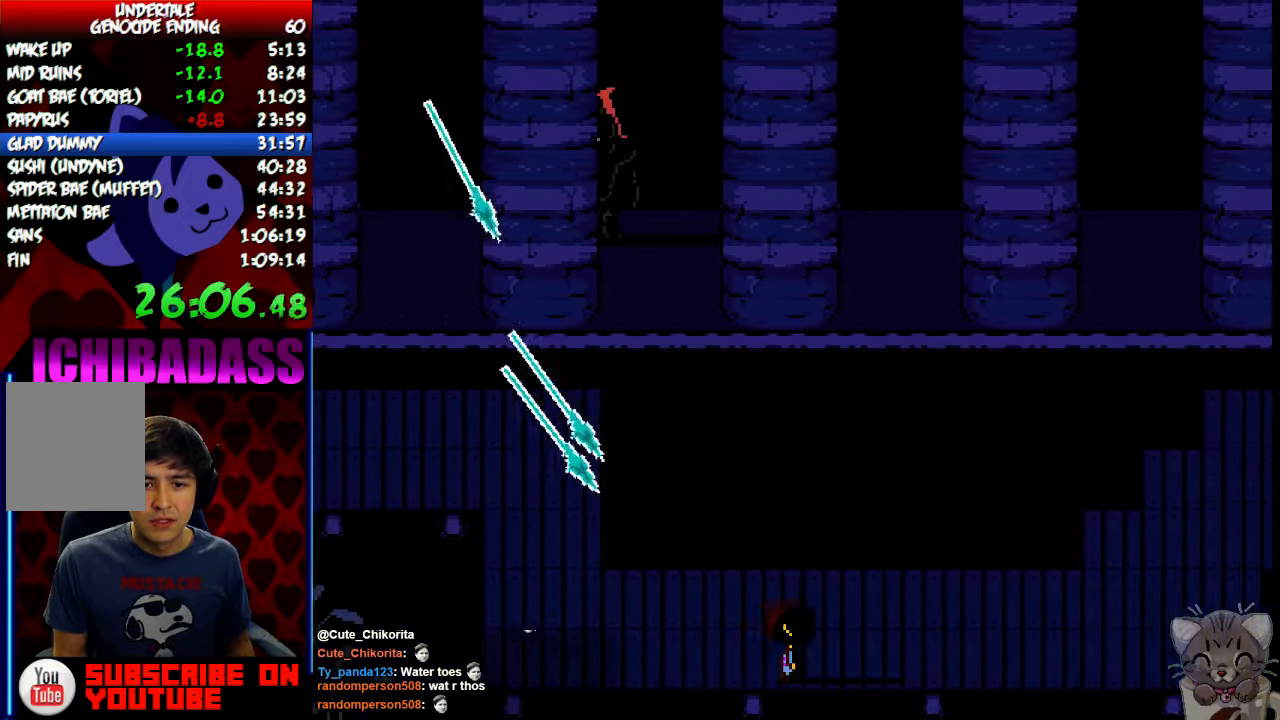
{"keys": ["right"], "events": []}
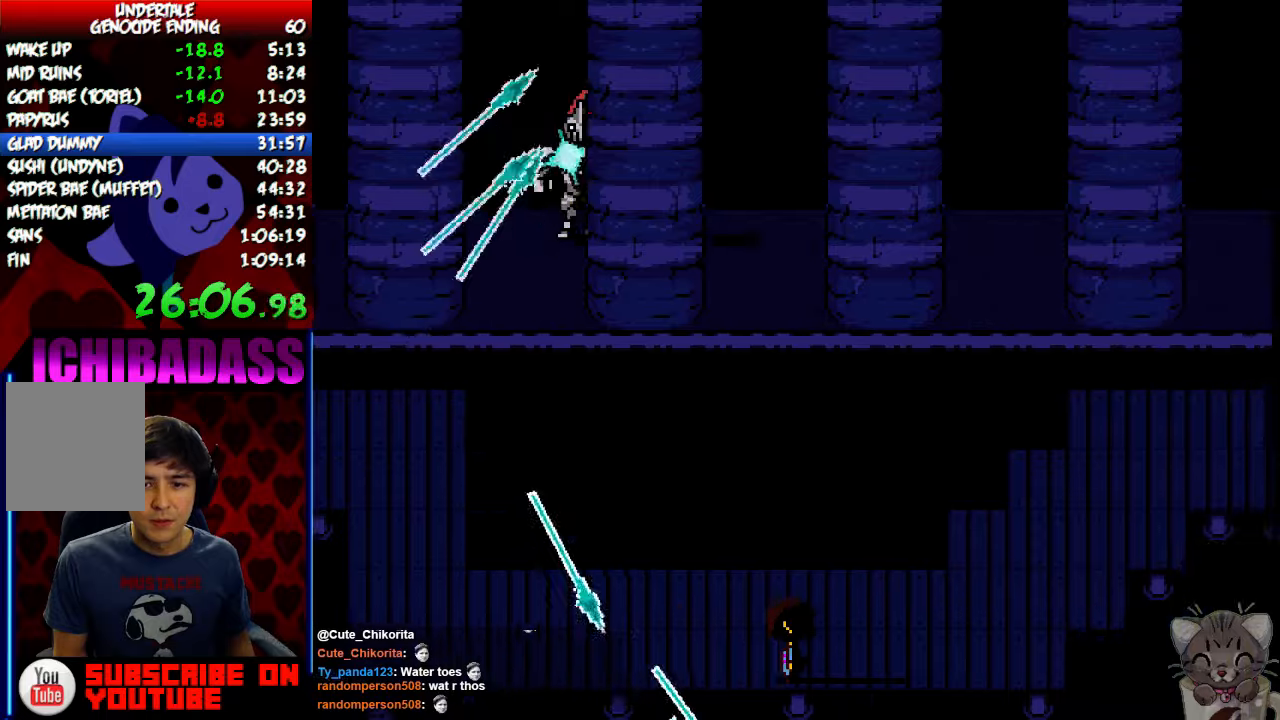
{"keys": ["right", "up"], "events": [[400, "up", "down"]]}
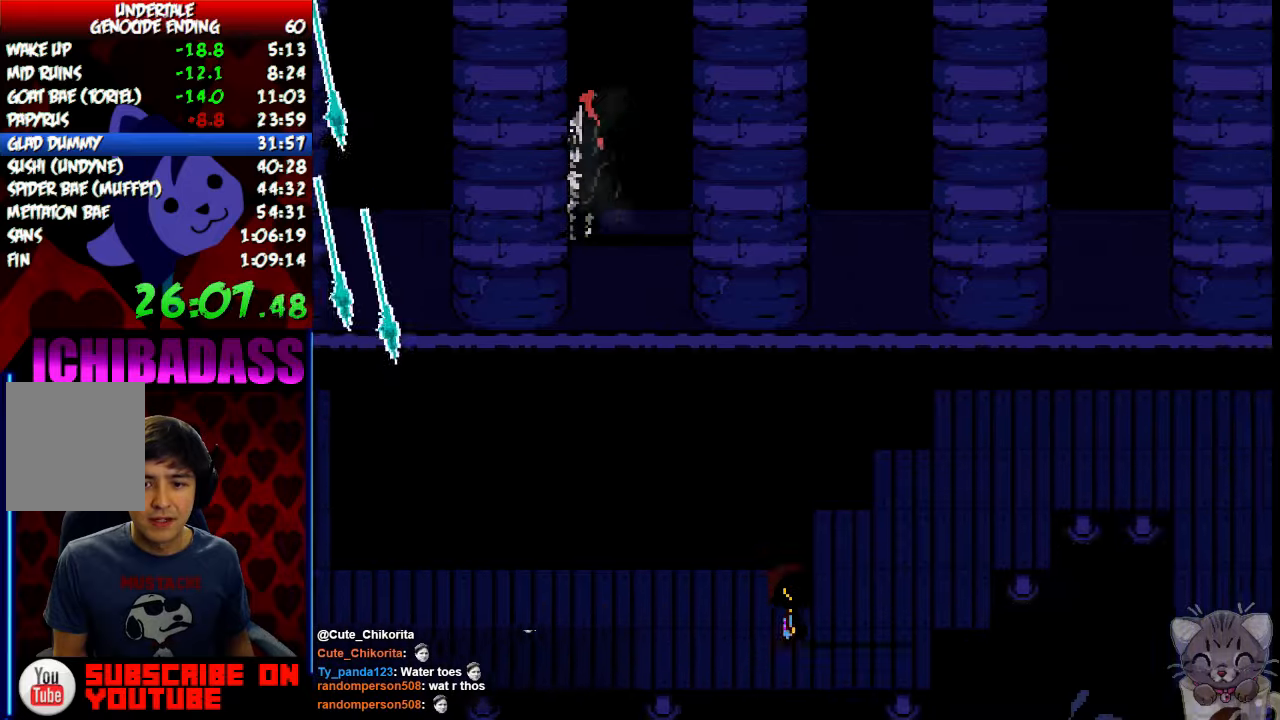
{"keys": ["right", "up"], "events": []}
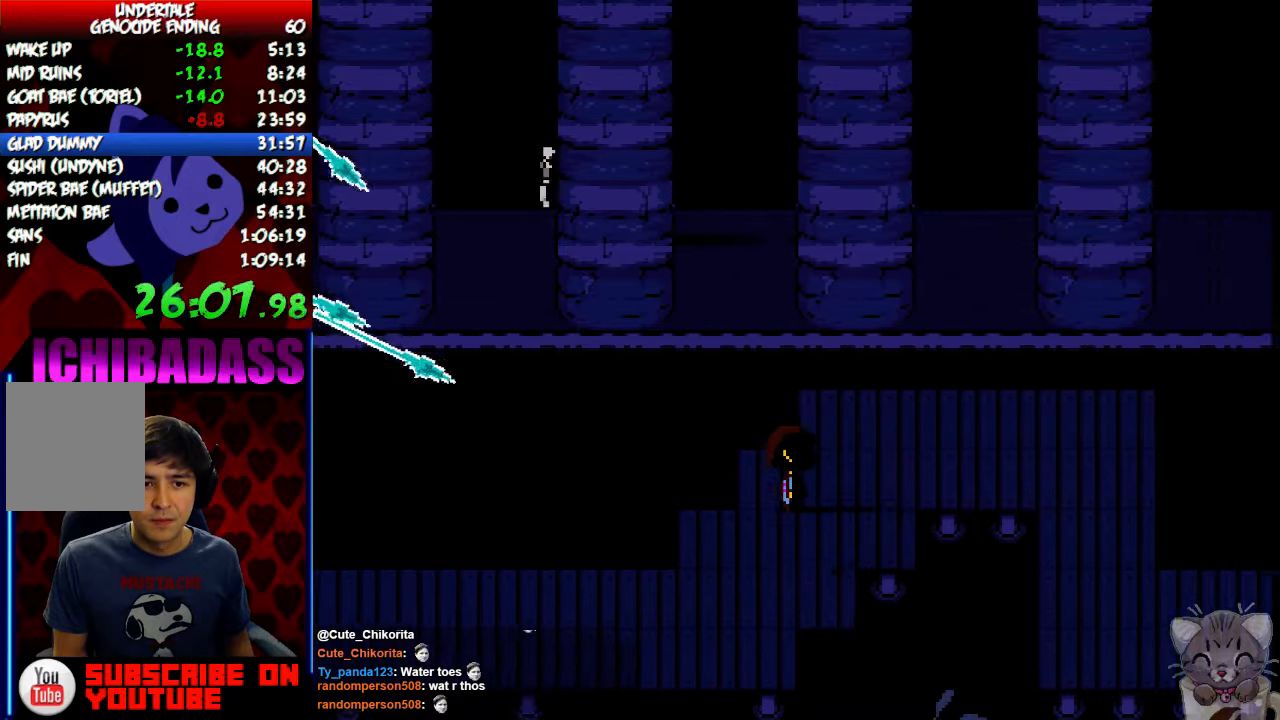
{"keys": ["down", "right"], "events": [[367, "up", "up"], [500, "down", "down"]]}
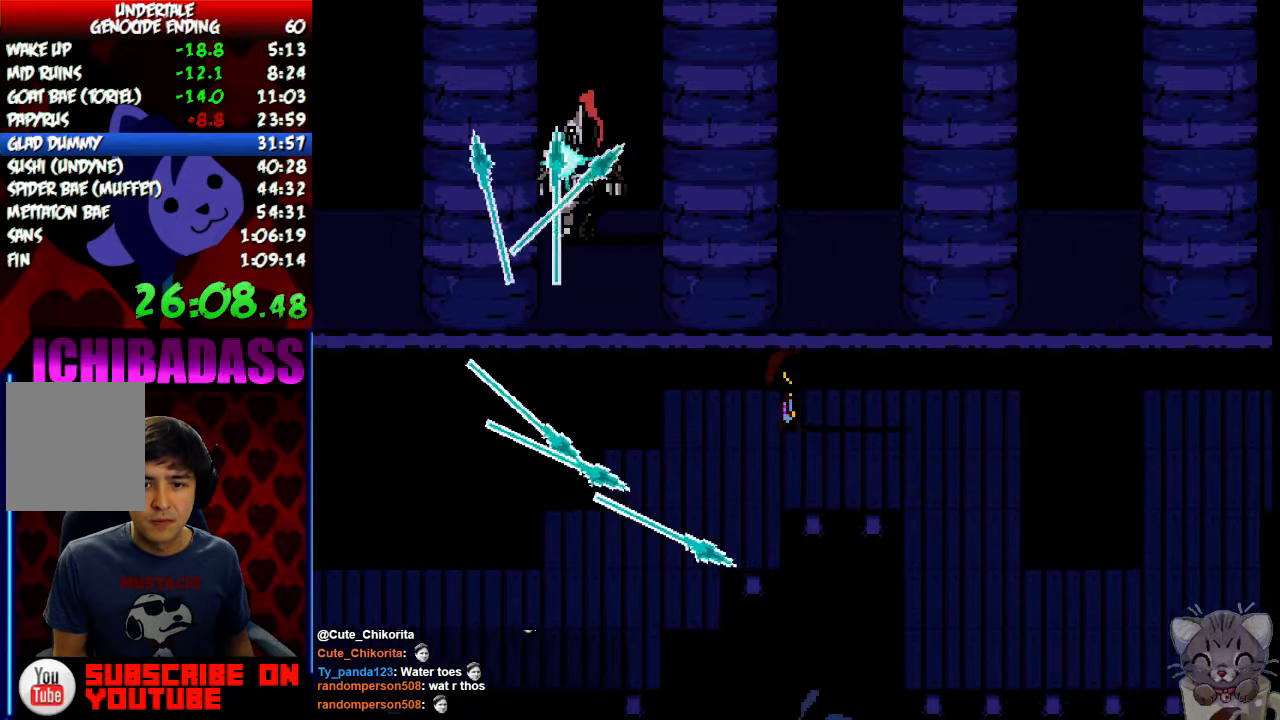
{"keys": ["down", "right"], "events": []}
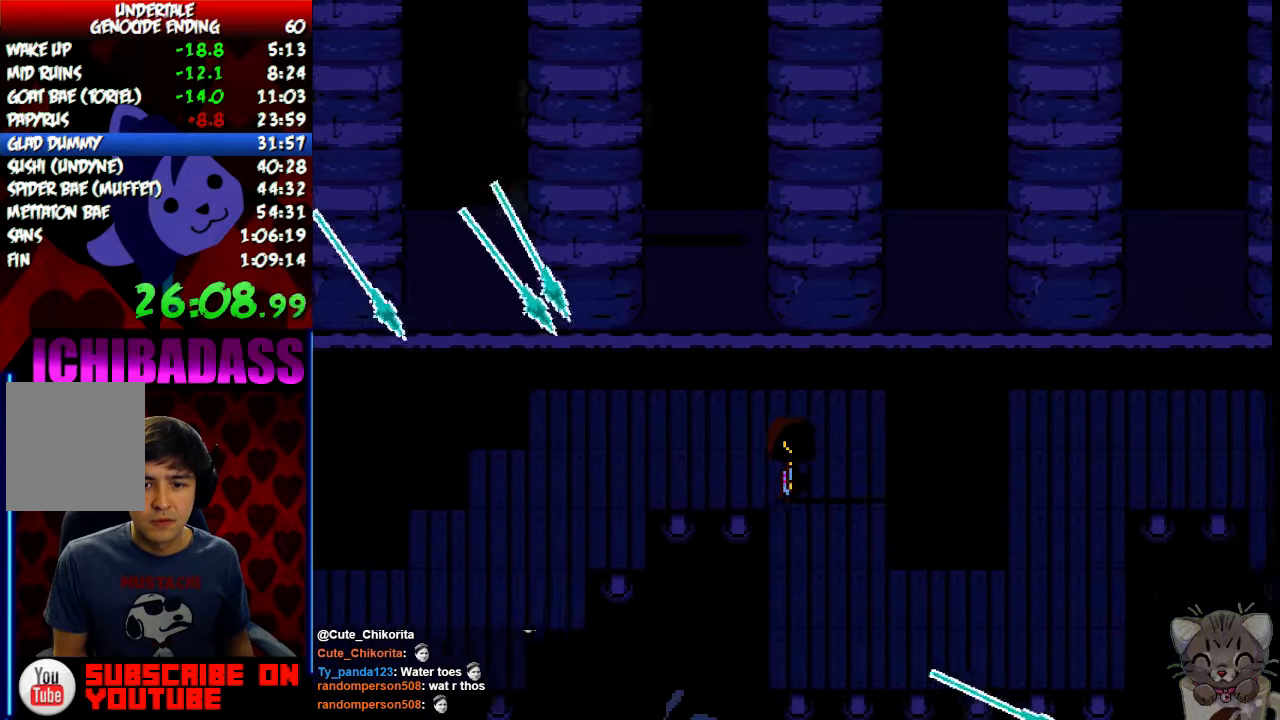
{"keys": ["down", "right"], "events": []}
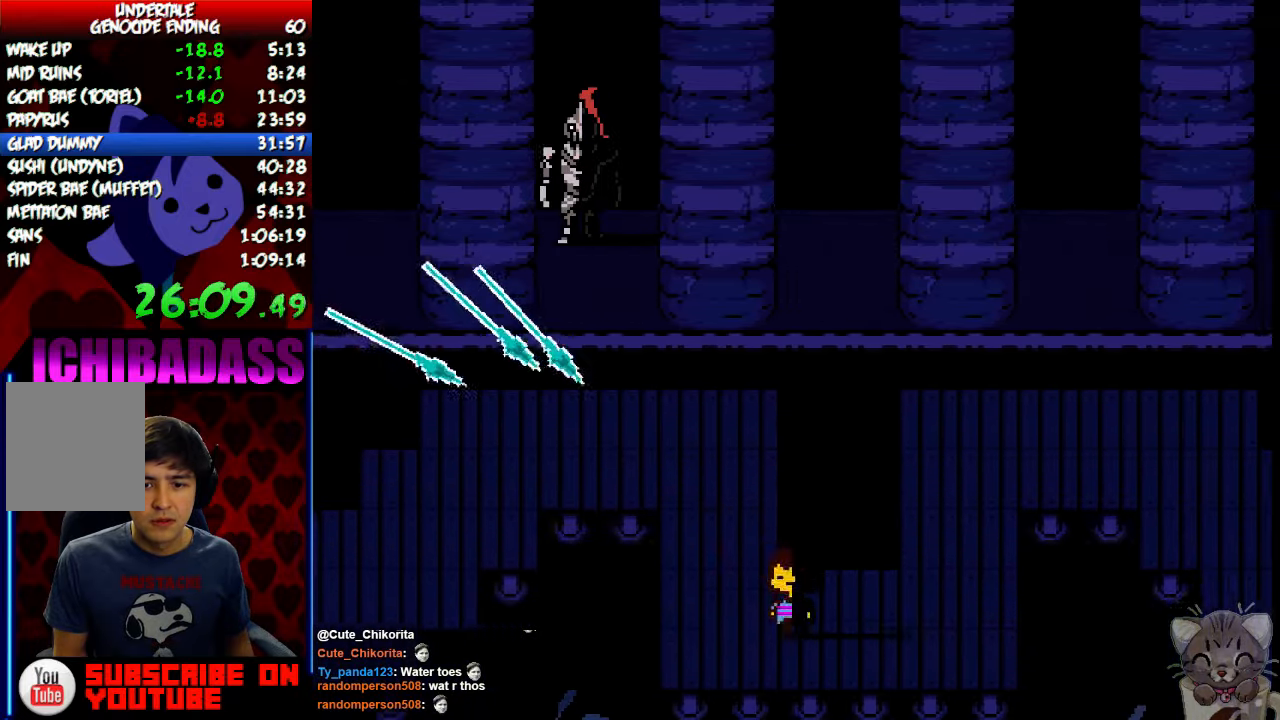
{"keys": ["right", "up"], "events": [[67, "down", "up"], [200, "up", "down"]]}
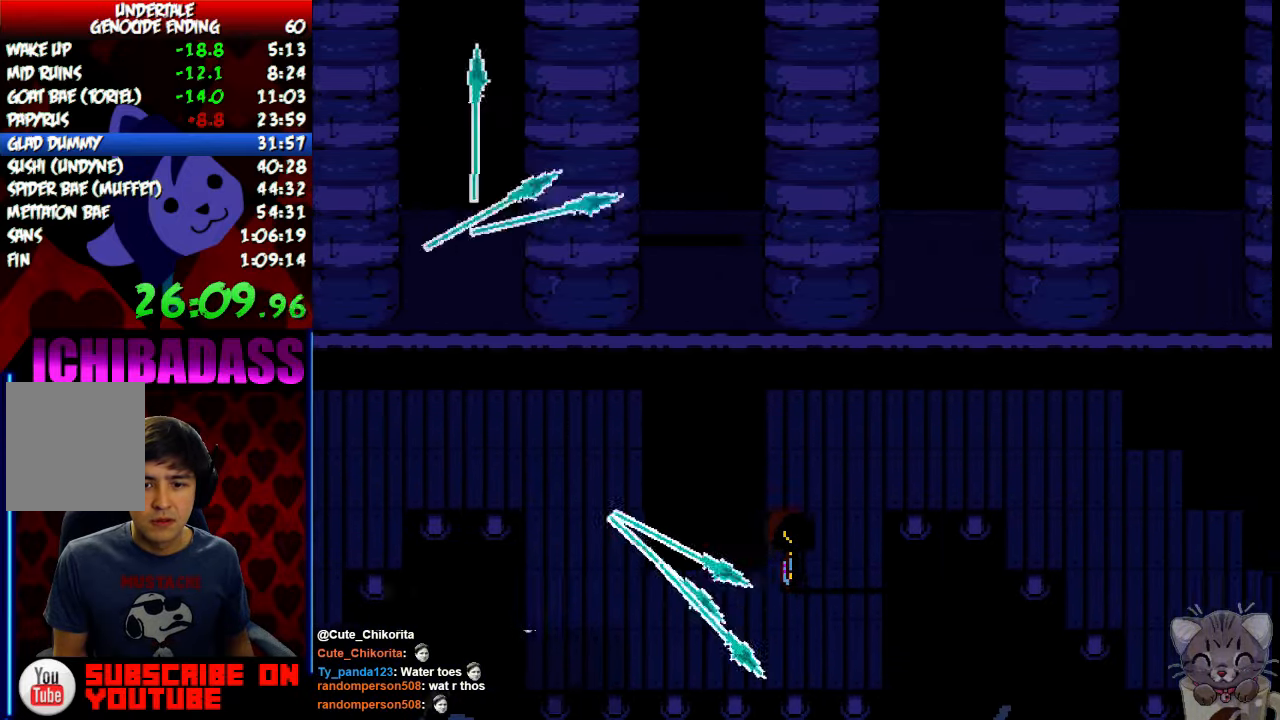
{"keys": ["right", "up"], "events": []}
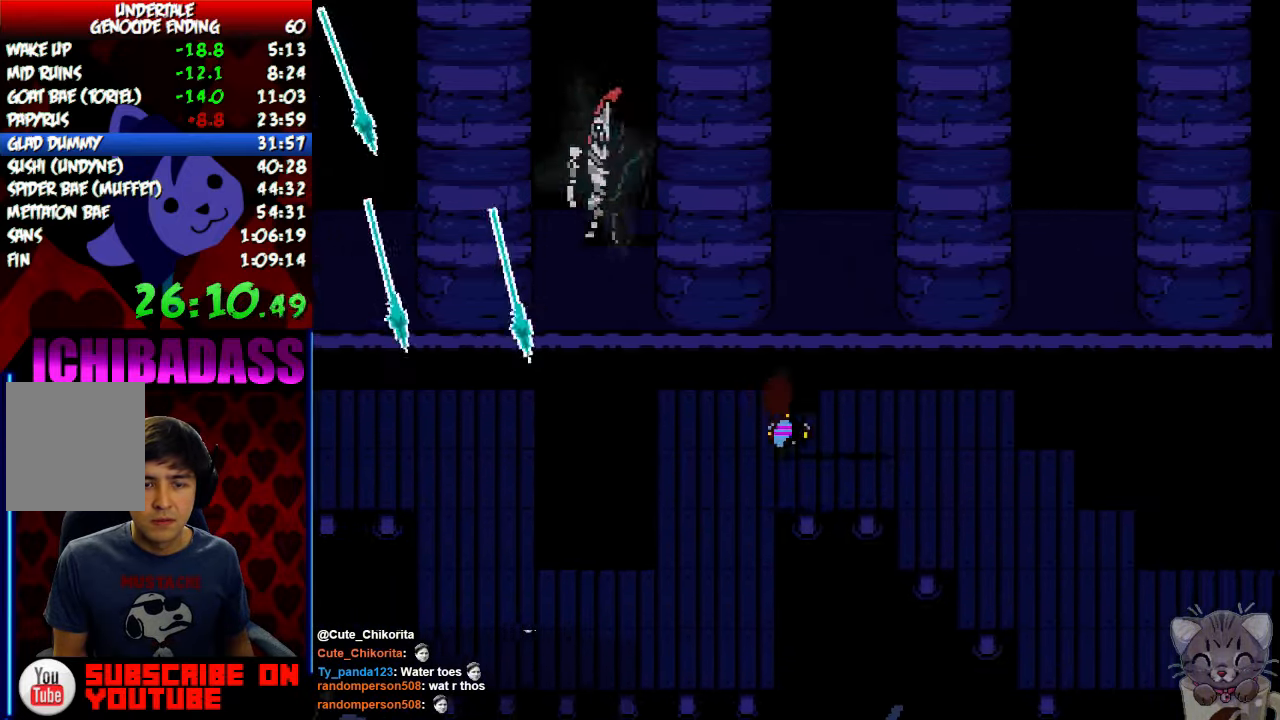
{"keys": ["down", "right"], "events": [[300, "up", "up"], [467, "down", "down"]]}
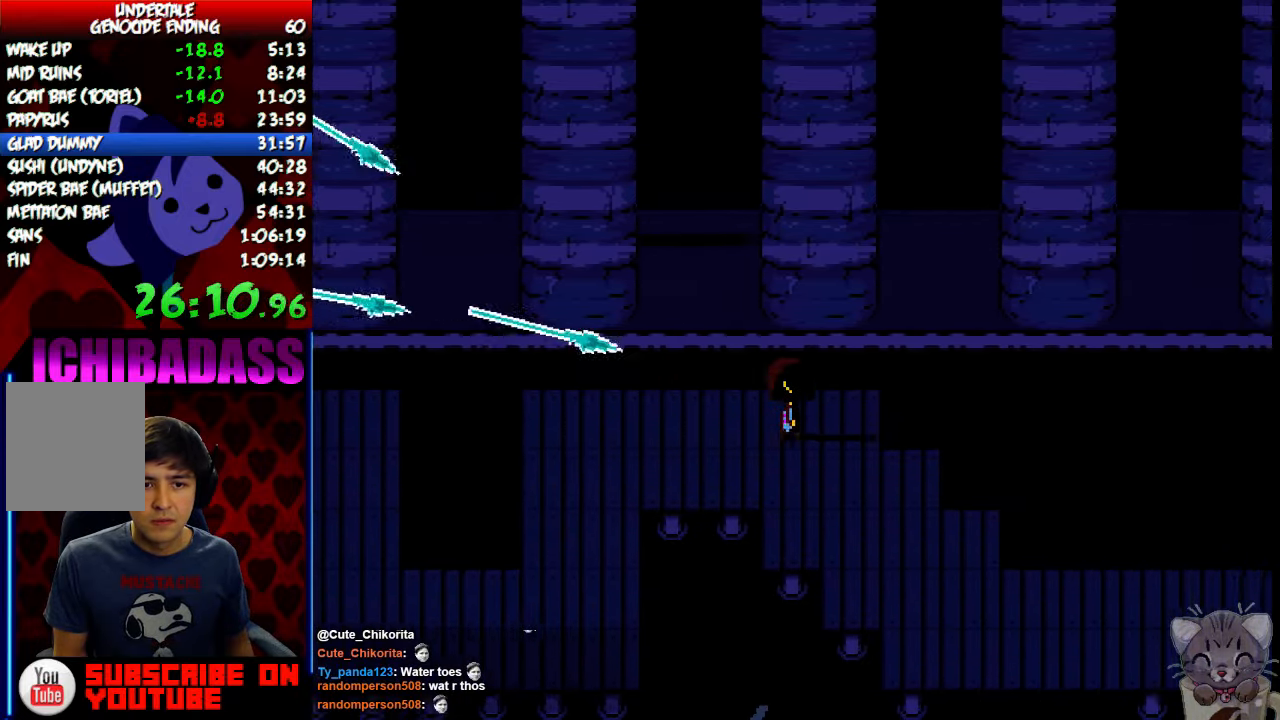
{"keys": ["down", "right"], "events": []}
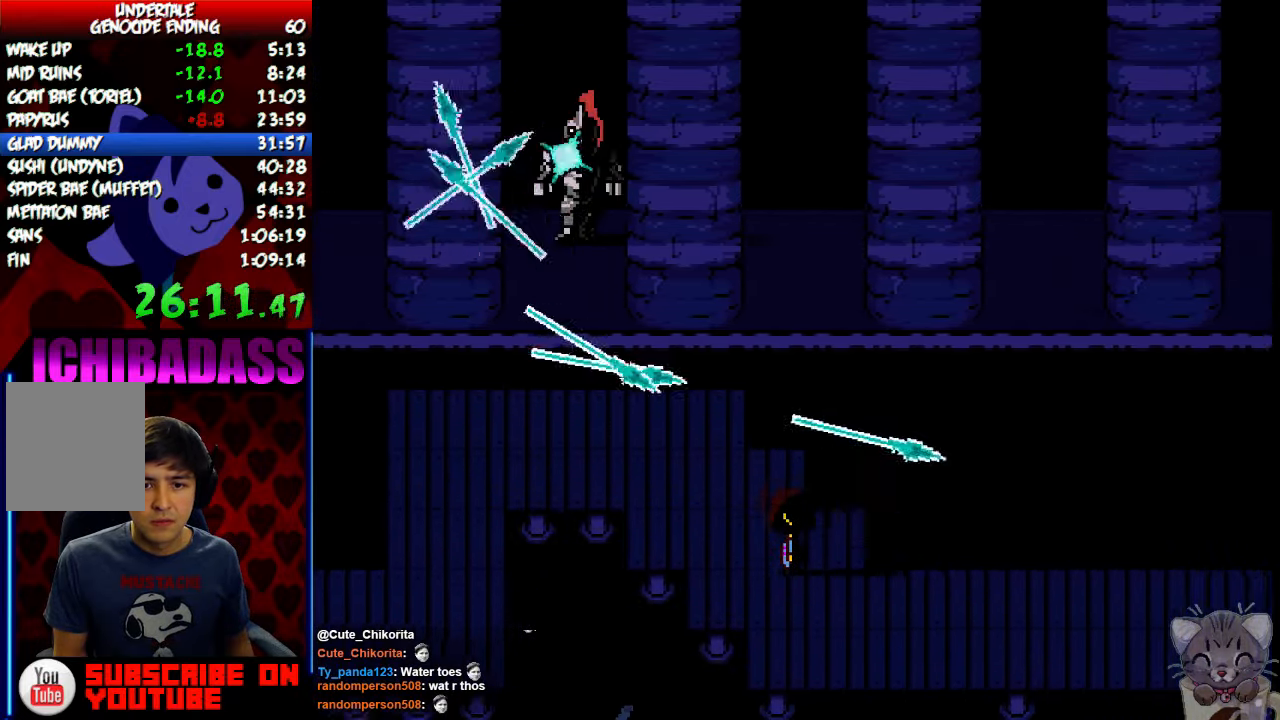
{"keys": ["right"], "events": [[400, "down", "up"]]}